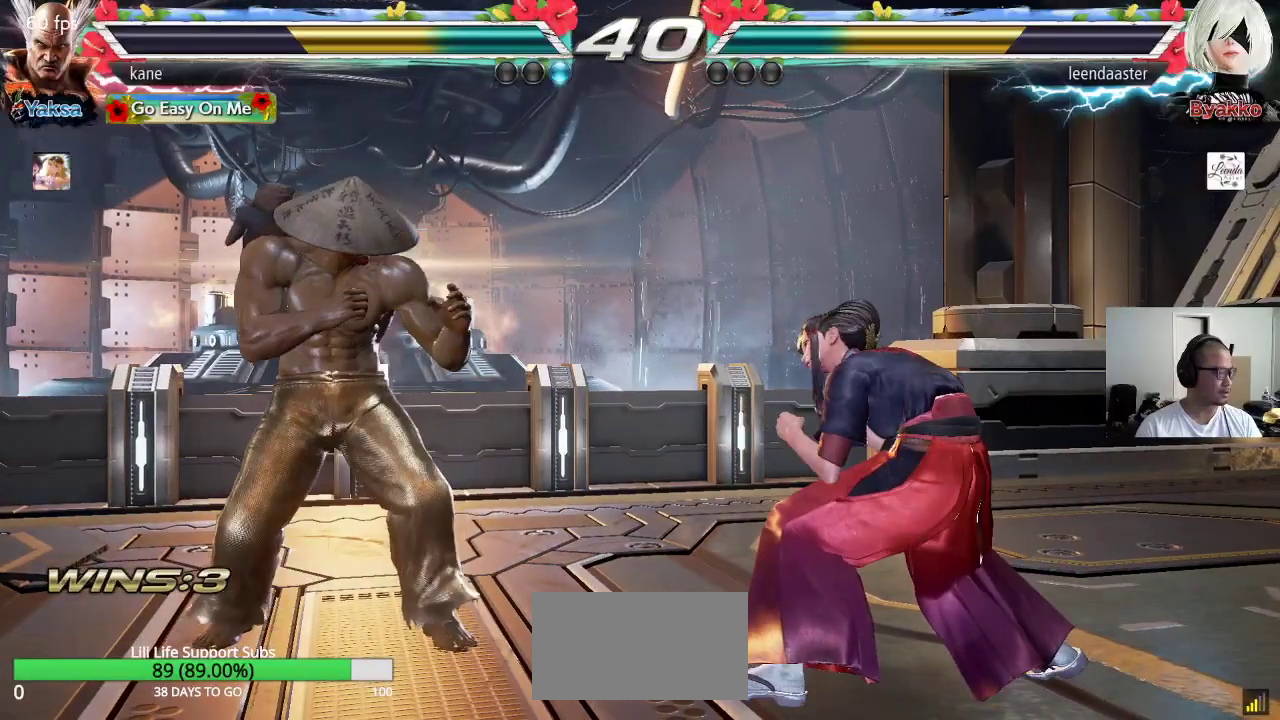
Gameplay with a controller (arcade stick); each line is a JSON object with the inputs held at the frame after it. "events" lists button and stick changes between this image and that frame as [ms after this image, input, new state], when the widget could be followed in between. Not read: L3 R3.
{"buttons": [], "left_stick": "center", "events": [[67, "left_stick", "left"], [183, "left_stick", "center"], [267, "left_stick", "down"], [350, "left_stick", "center"]]}
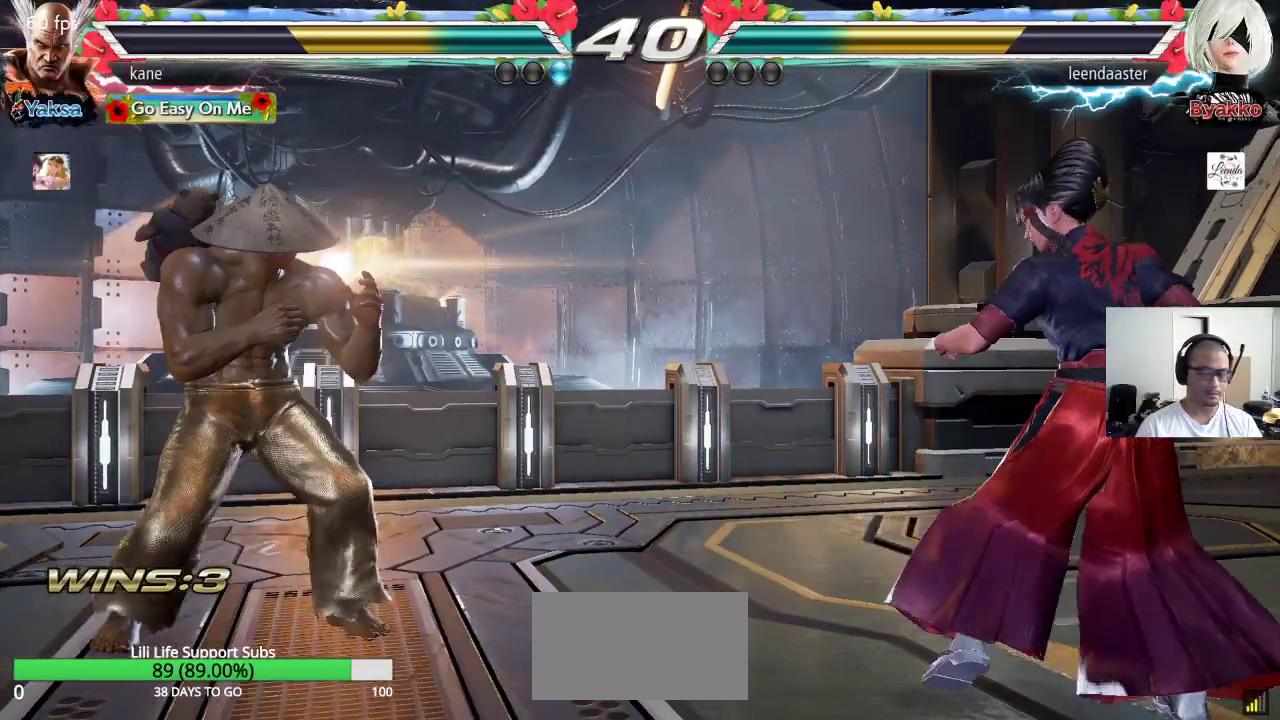
{"buttons": [], "left_stick": "center", "events": [[33, "left_stick", "left"], [100, "left_stick", "center"], [167, "left_stick", "left"], [400, "left_stick", "down"], [500, "left_stick", "center"]]}
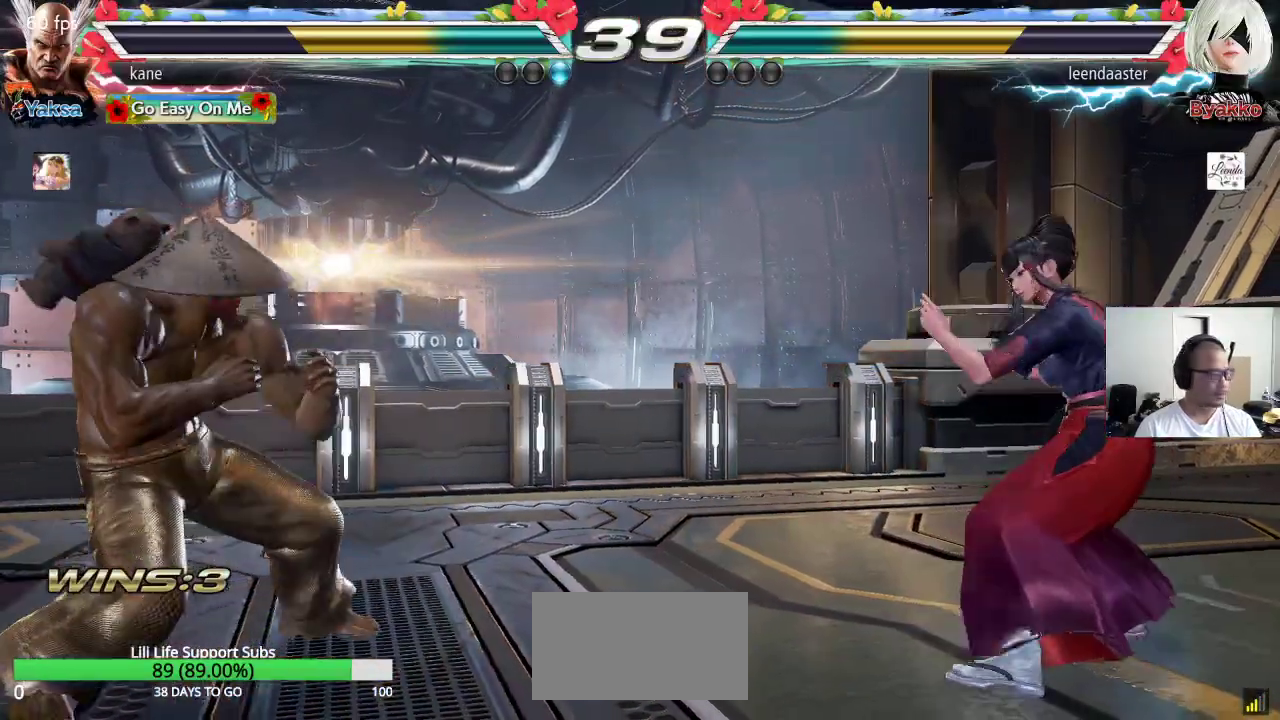
{"buttons": [], "left_stick": "left", "events": [[267, "left_stick", "left"], [333, "left_stick", "center"], [400, "left_stick", "left"]]}
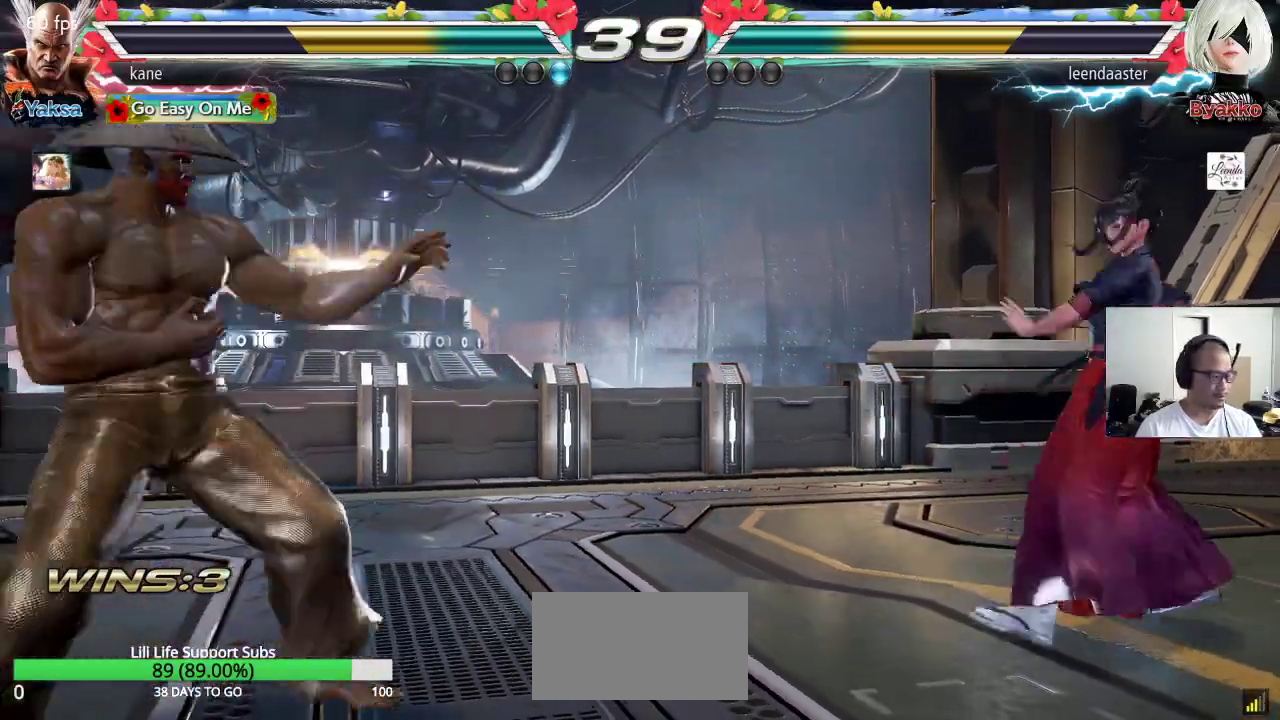
{"buttons": [], "left_stick": "right", "events": [[17, "left_stick", "center"], [67, "left_stick", "down"], [167, "left_stick", "center"], [283, "left_stick", "right"], [367, "left_stick", "center"], [417, "left_stick", "right"]]}
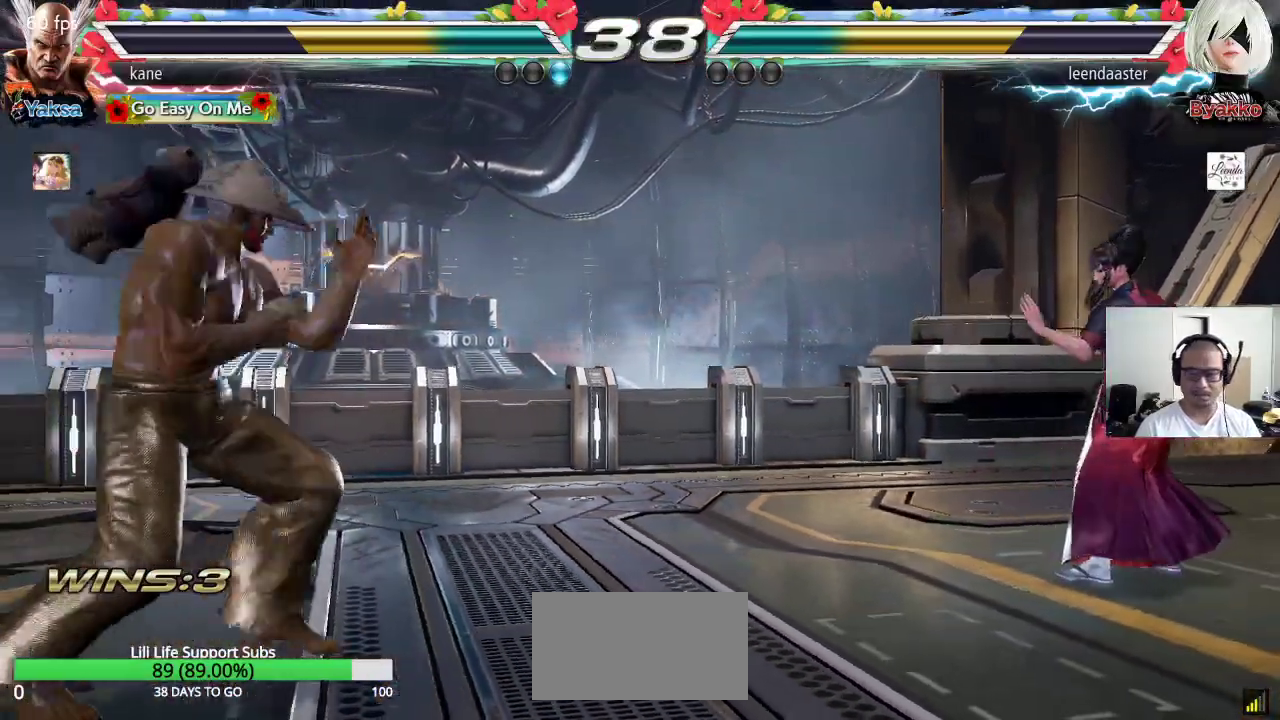
{"buttons": [], "left_stick": "left", "events": [[350, "left_stick", "left"], [417, "left_stick", "center"], [467, "left_stick", "left"]]}
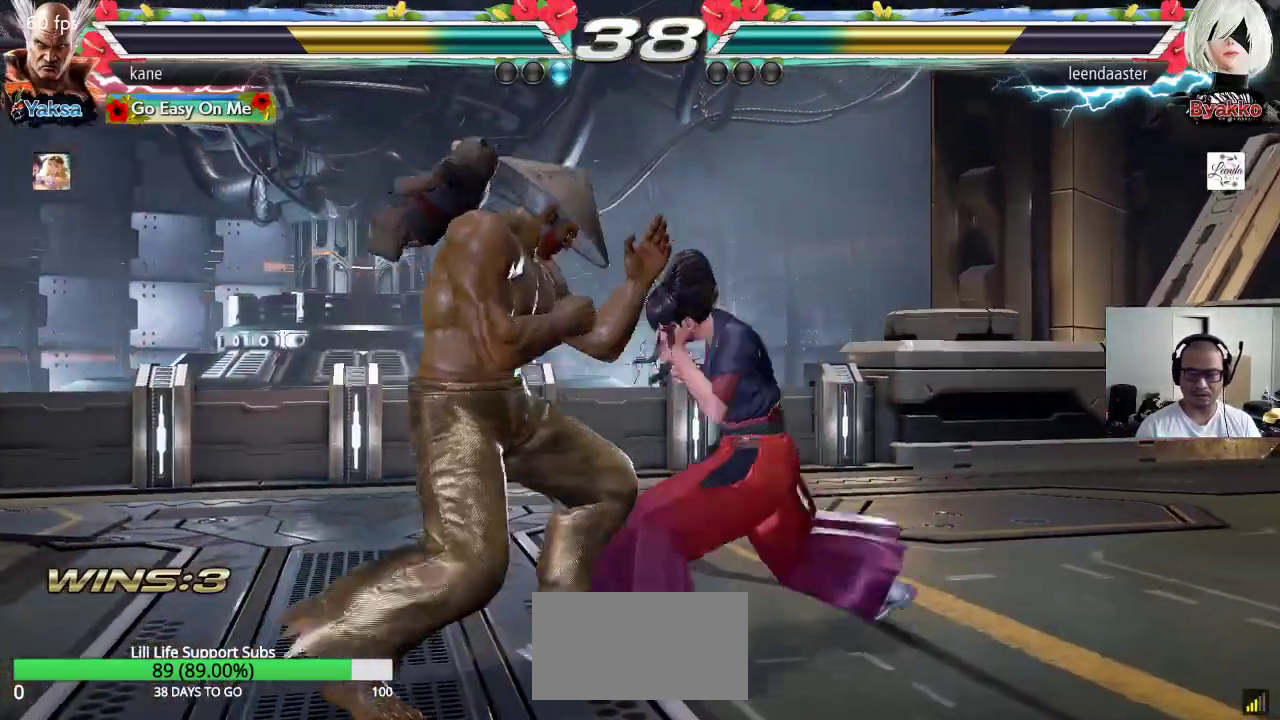
{"buttons": [], "left_stick": "left", "events": []}
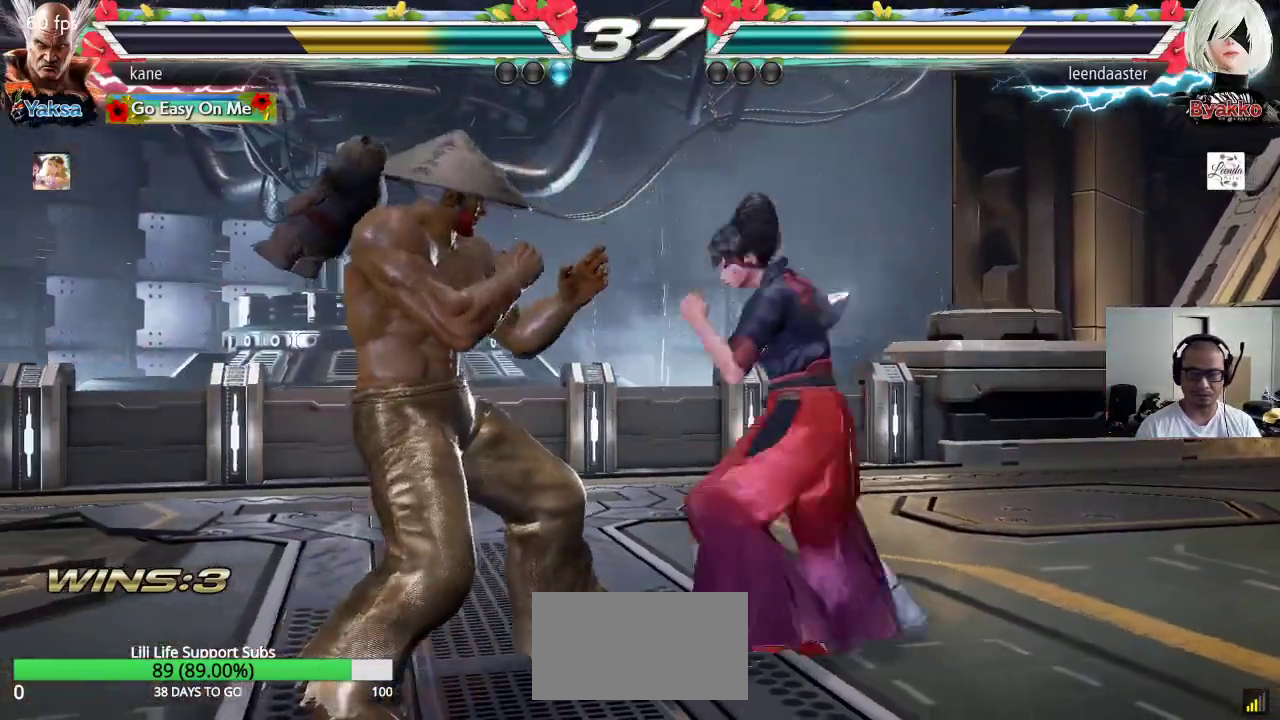
{"buttons": [], "left_stick": "center", "events": [[33, "left_stick", "center"], [100, "left_stick", "left"], [183, "left_stick", "center"], [250, "left_stick", "left"], [483, "left_stick", "center"]]}
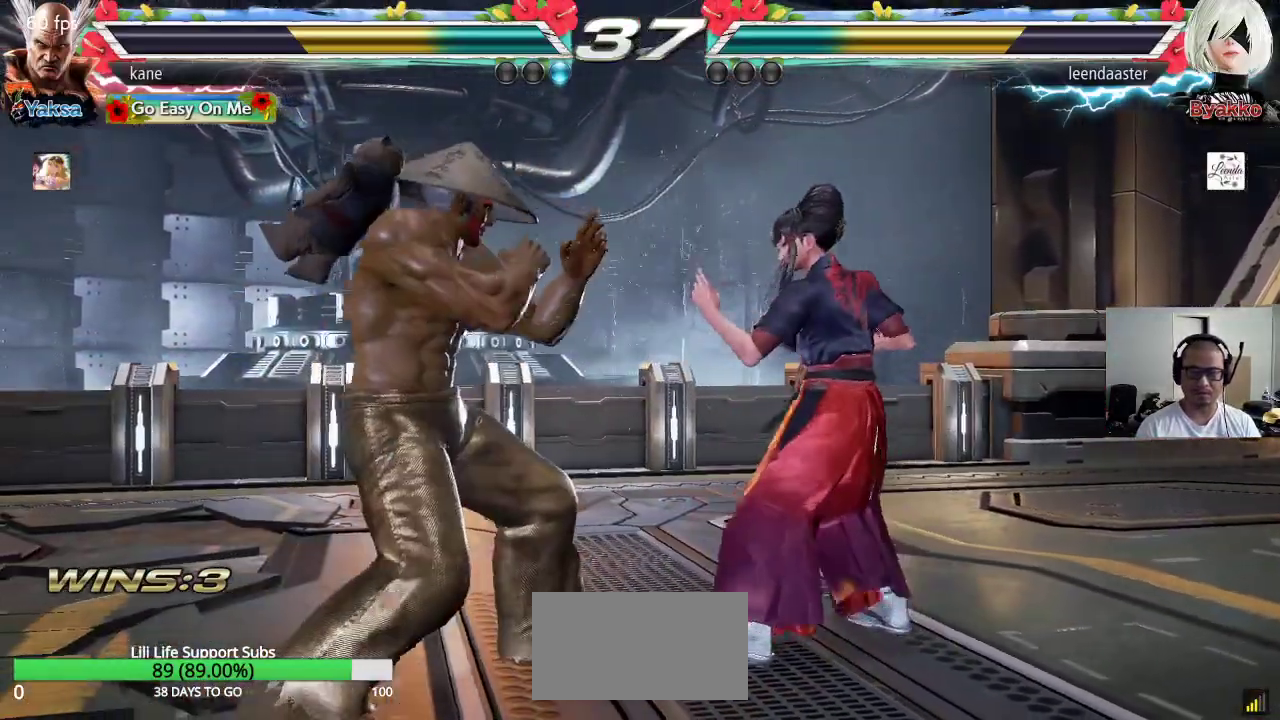
{"buttons": [], "left_stick": "center", "events": [[50, "left_stick", "left"], [133, "left_stick", "center"], [183, "left_stick", "left"], [333, "left_stick", "center"], [383, "left_stick", "down"], [483, "left_stick", "center"]]}
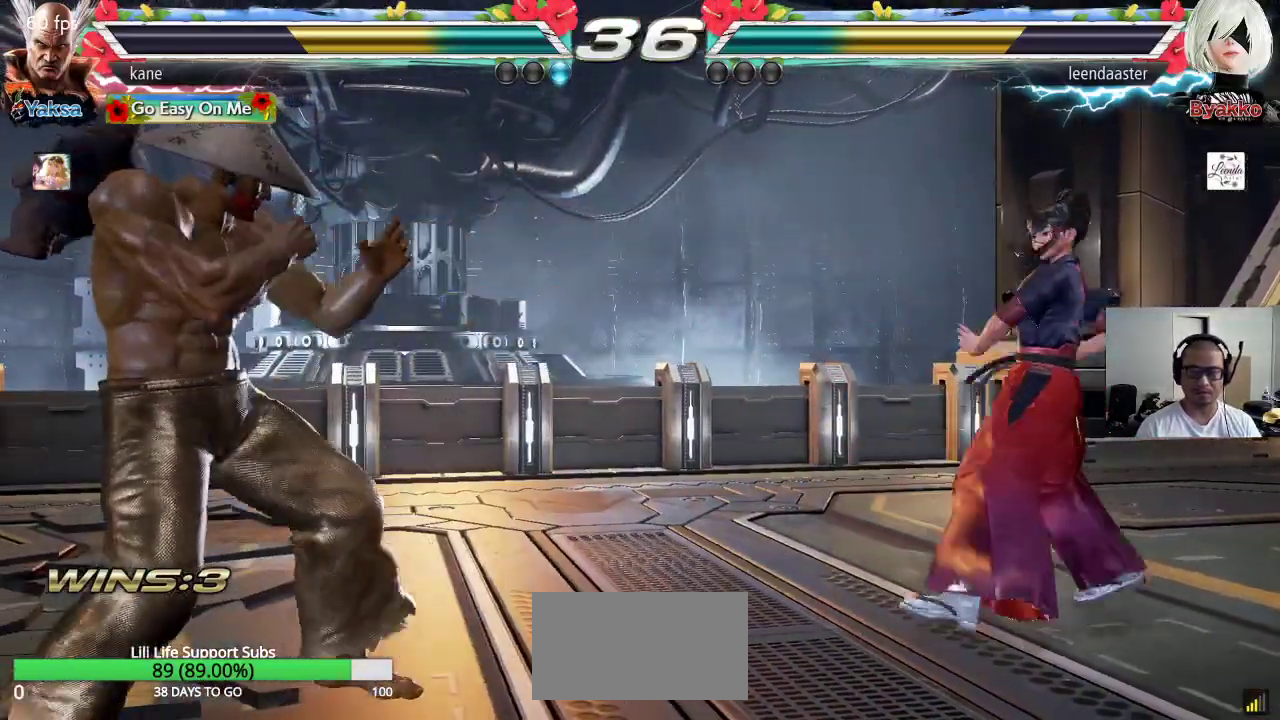
{"buttons": [], "left_stick": "right", "events": [[67, "left_stick", "right"], [117, "left_stick", "center"], [183, "left_stick", "right"]]}
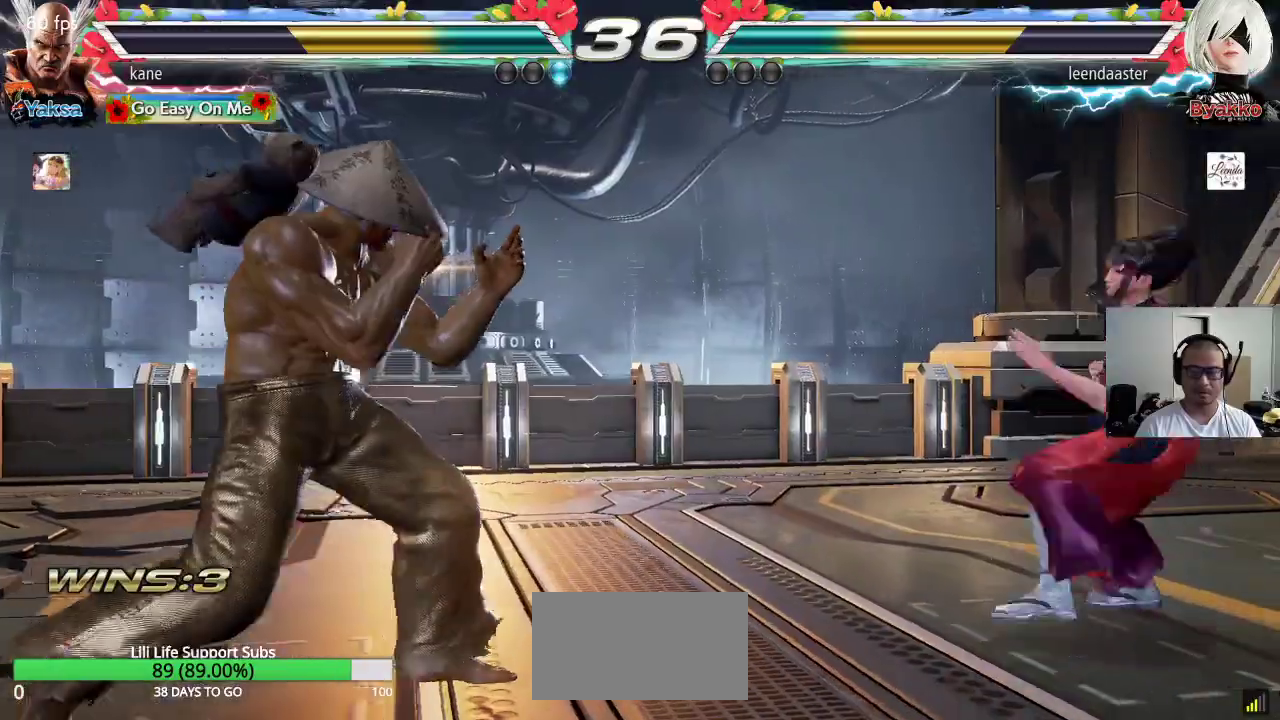
{"buttons": [], "left_stick": "center", "events": [[67, "left_stick", "center"], [133, "left_stick", "down-left"], [167, "TRIANGLE", "down"], [233, "TRIANGLE", "up"], [250, "left_stick", "center"]]}
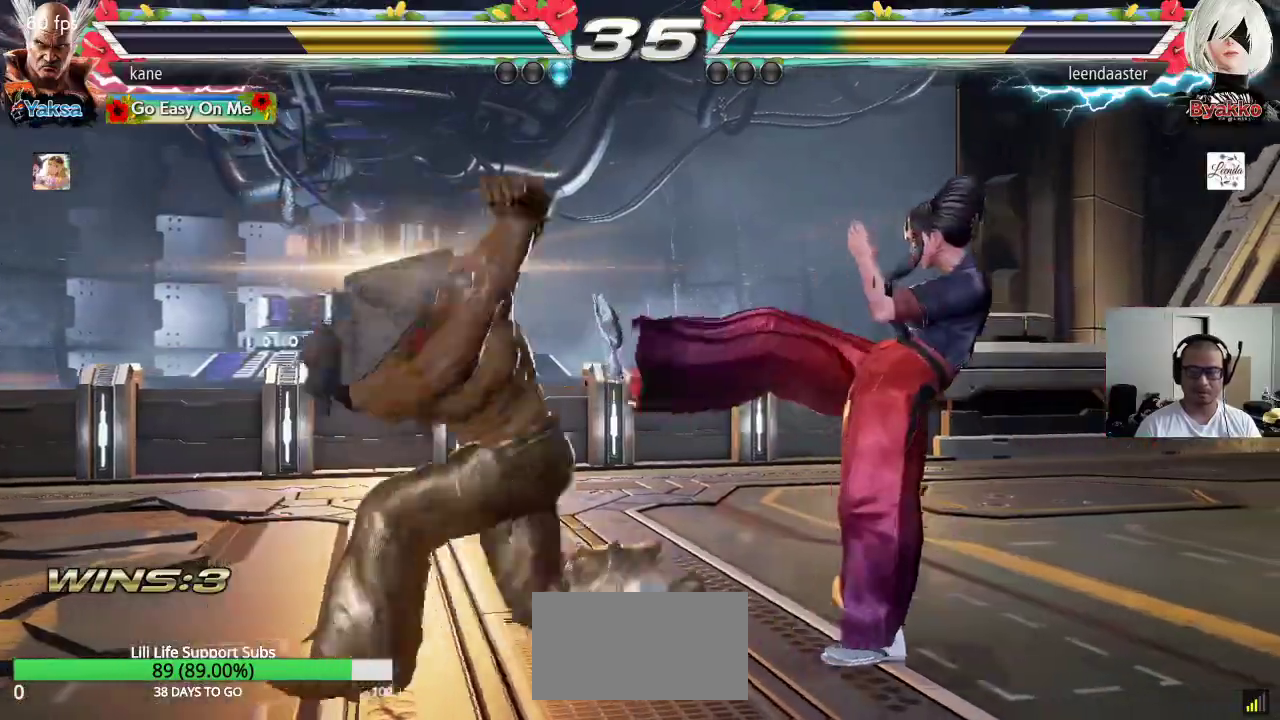
{"buttons": [], "left_stick": "right", "events": [[483, "left_stick", "right"]]}
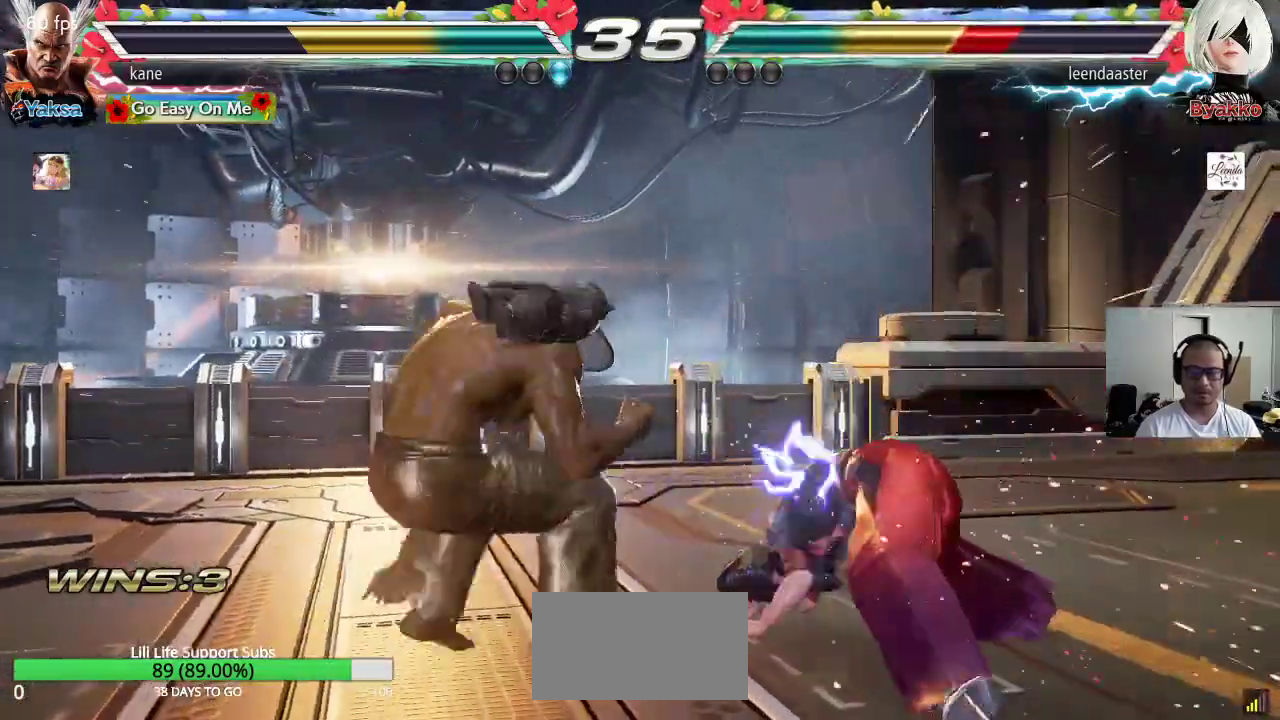
{"buttons": ["CIRCLE"], "left_stick": "center", "events": [[17, "left_stick", "up-right"], [67, "CROSS", "down"], [133, "CROSS", "up"], [150, "CIRCLE", "down"], [233, "CIRCLE", "up"], [233, "CROSS", "down"], [283, "CROSS", "up"], [283, "left_stick", "center"], [317, "CIRCLE", "down"], [383, "CIRCLE", "up"], [383, "CROSS", "down"], [433, "CROSS", "up"], [450, "CIRCLE", "down"]]}
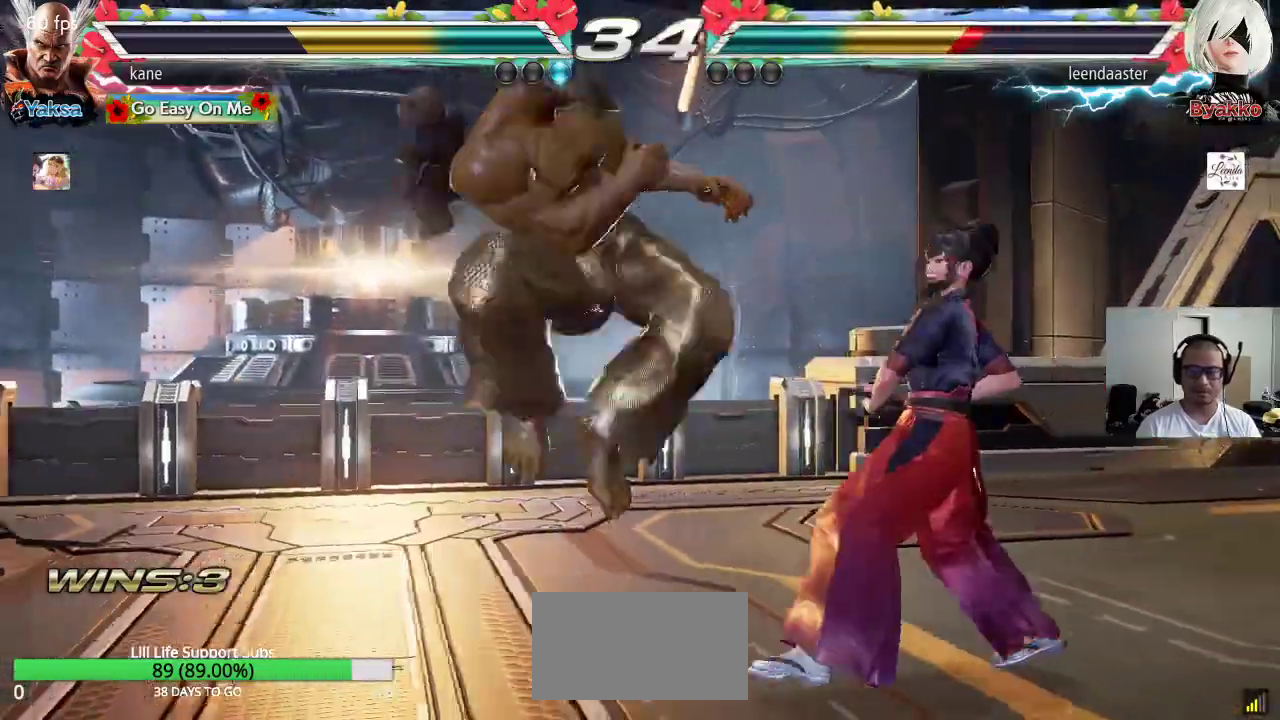
{"buttons": ["CIRCLE"], "left_stick": "center", "events": [[17, "CROSS", "down"], [33, "CIRCLE", "up"], [83, "CROSS", "up"], [100, "CIRCLE", "down"], [167, "CROSS", "down"], [183, "CIRCLE", "up"], [250, "CIRCLE", "down"], [250, "CROSS", "up"], [317, "CIRCLE", "up"], [333, "CROSS", "down"], [400, "CIRCLE", "down"], [417, "CROSS", "up"]]}
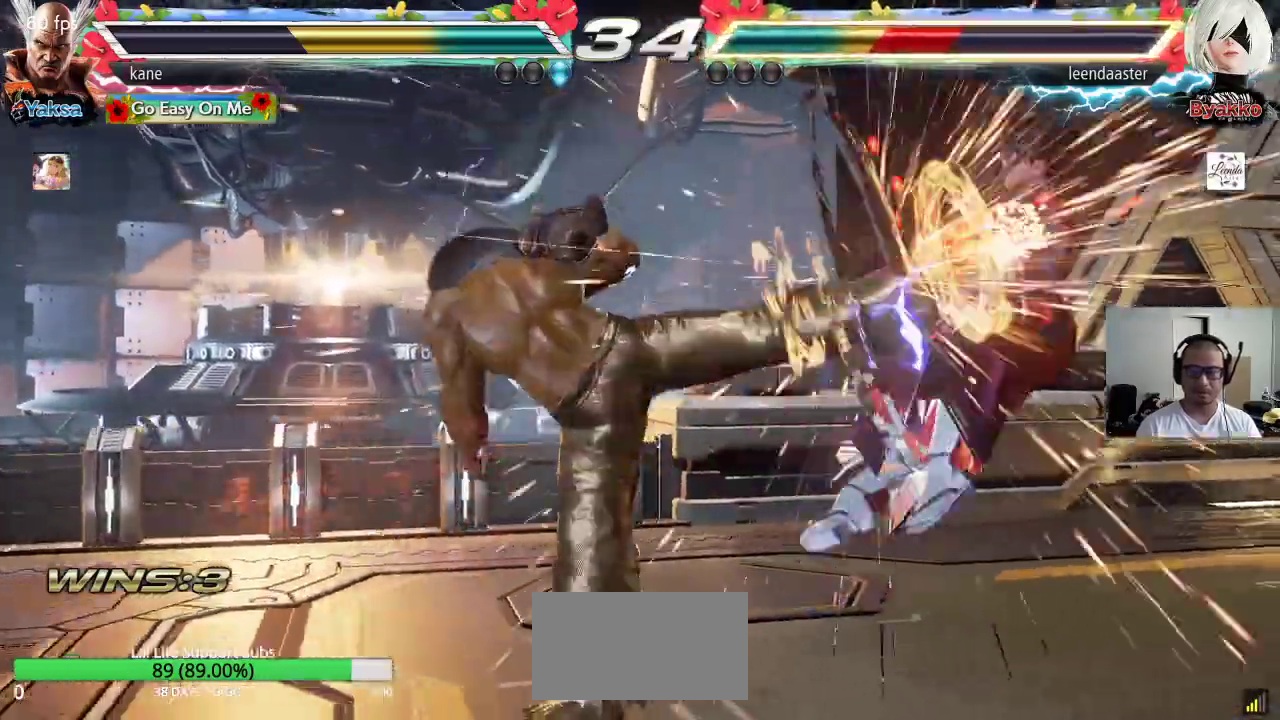
{"buttons": [], "left_stick": "right", "events": [[17, "CIRCLE", "up"], [367, "left_stick", "right"], [433, "left_stick", "center"], [500, "left_stick", "right"]]}
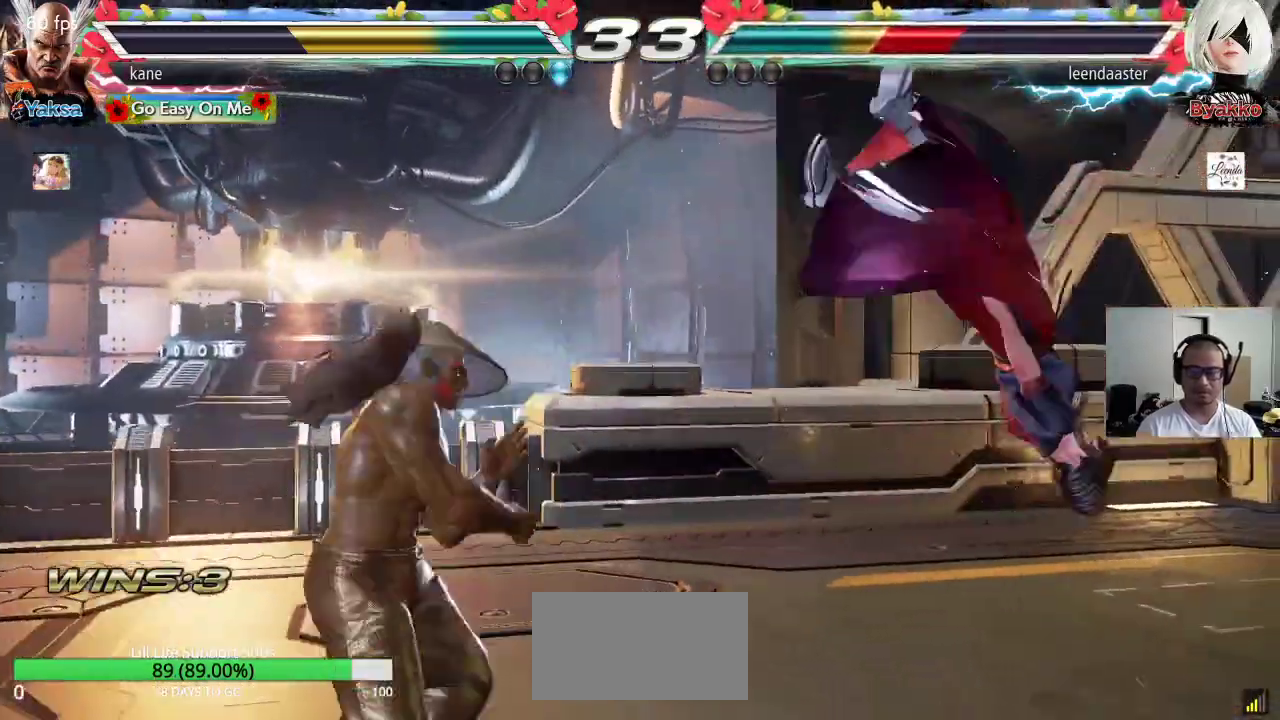
{"buttons": [], "left_stick": "center", "events": [[100, "left_stick", "center"], [183, "left_stick", "down-right"], [250, "CIRCLE", "down"], [283, "CIRCLE", "up"], [350, "CIRCLE", "down"], [417, "left_stick", "center"], [433, "CIRCLE", "up"]]}
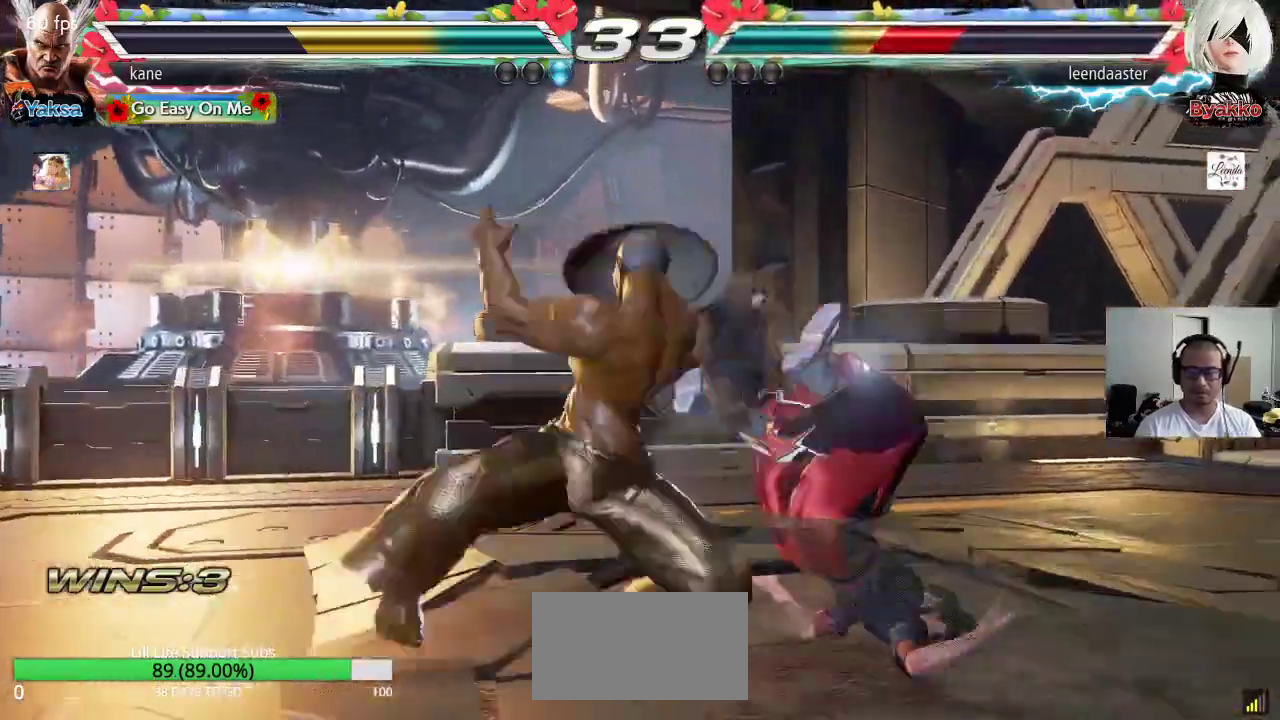
{"buttons": [], "left_stick": "center", "events": [[100, "SQUARE", "down"], [117, "SQUARE", "up"], [183, "SQUARE", "down"], [250, "SQUARE", "up"], [300, "SQUARE", "down"], [350, "SQUARE", "up"], [417, "SQUARE", "down"], [467, "SQUARE", "up"]]}
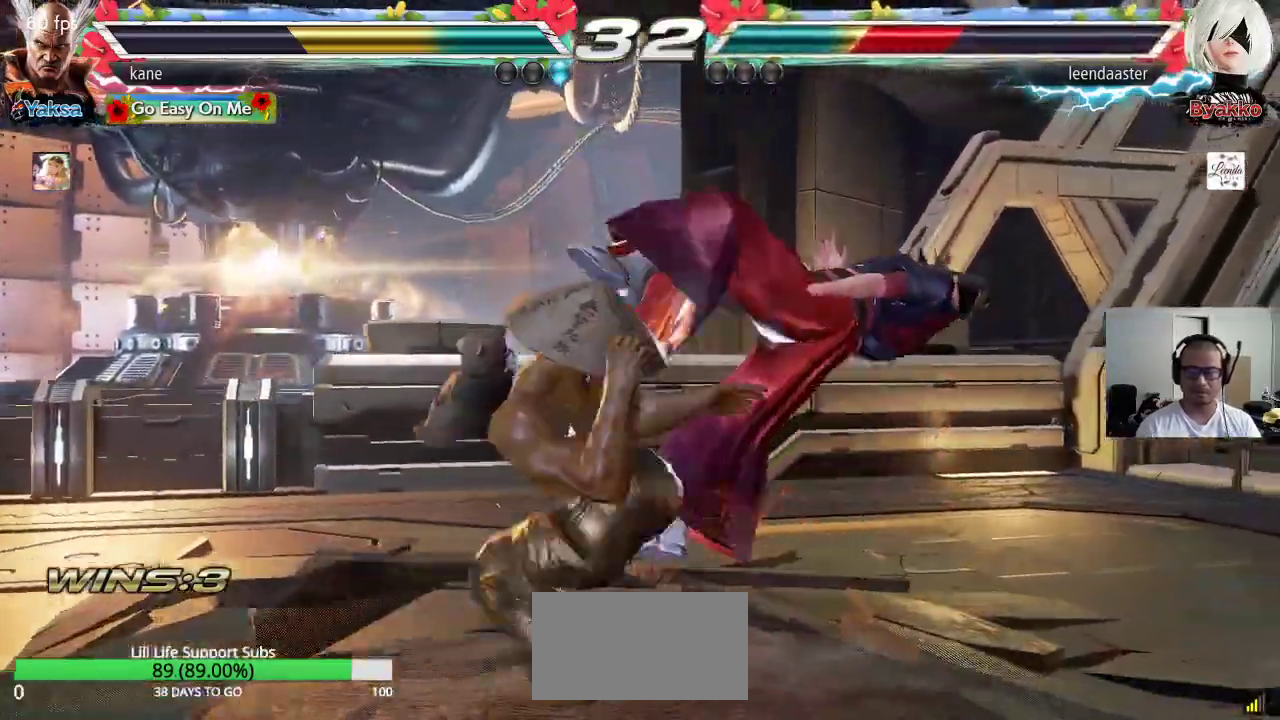
{"buttons": [], "left_stick": "center", "events": [[17, "SQUARE", "down"], [100, "SQUARE", "up"]]}
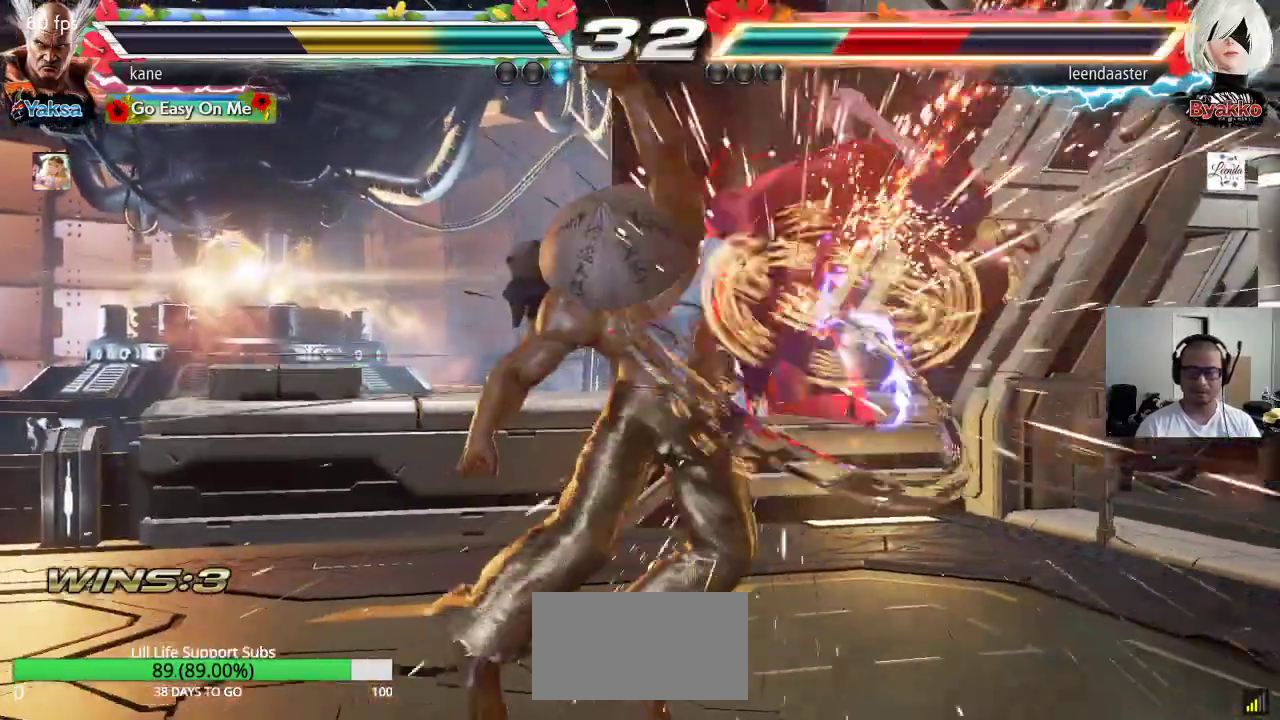
{"buttons": [], "left_stick": "center", "events": [[200, "left_stick", "right"], [267, "SQUARE", "down"], [333, "SQUARE", "up"], [333, "left_stick", "left"], [400, "TRIANGLE", "down"], [450, "left_stick", "center"], [483, "TRIANGLE", "up"]]}
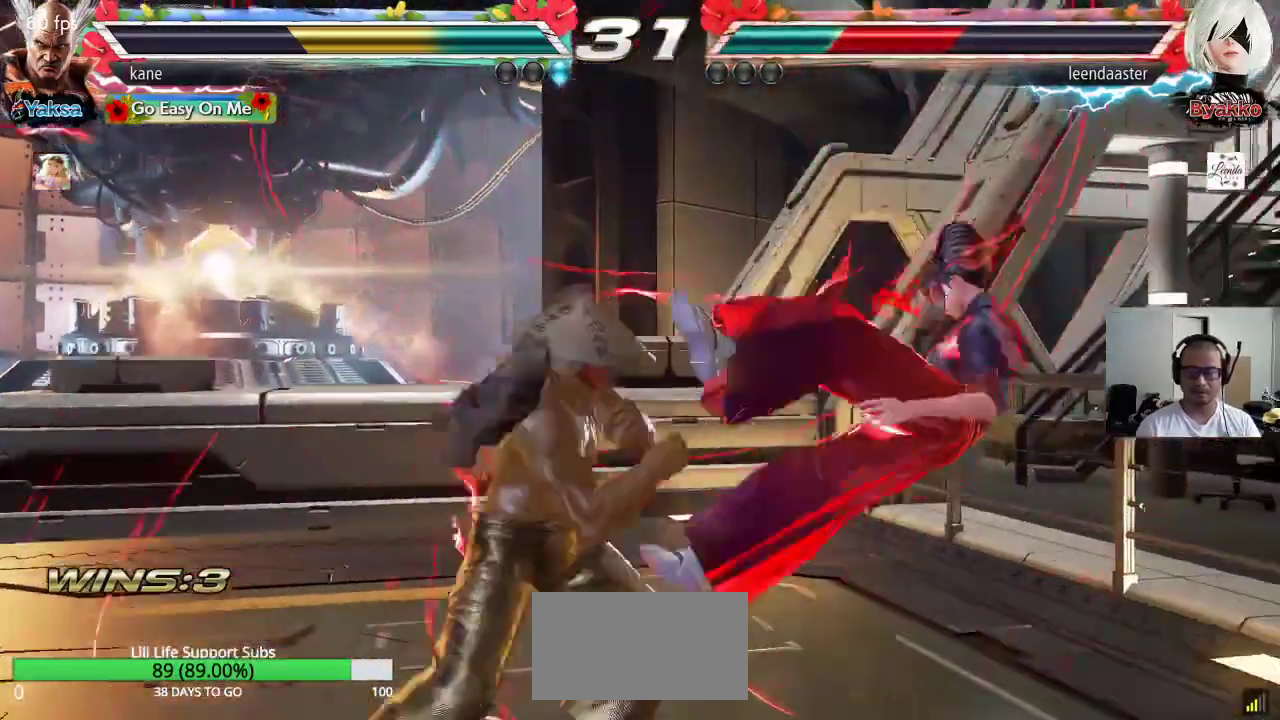
{"buttons": [], "left_stick": "center", "events": []}
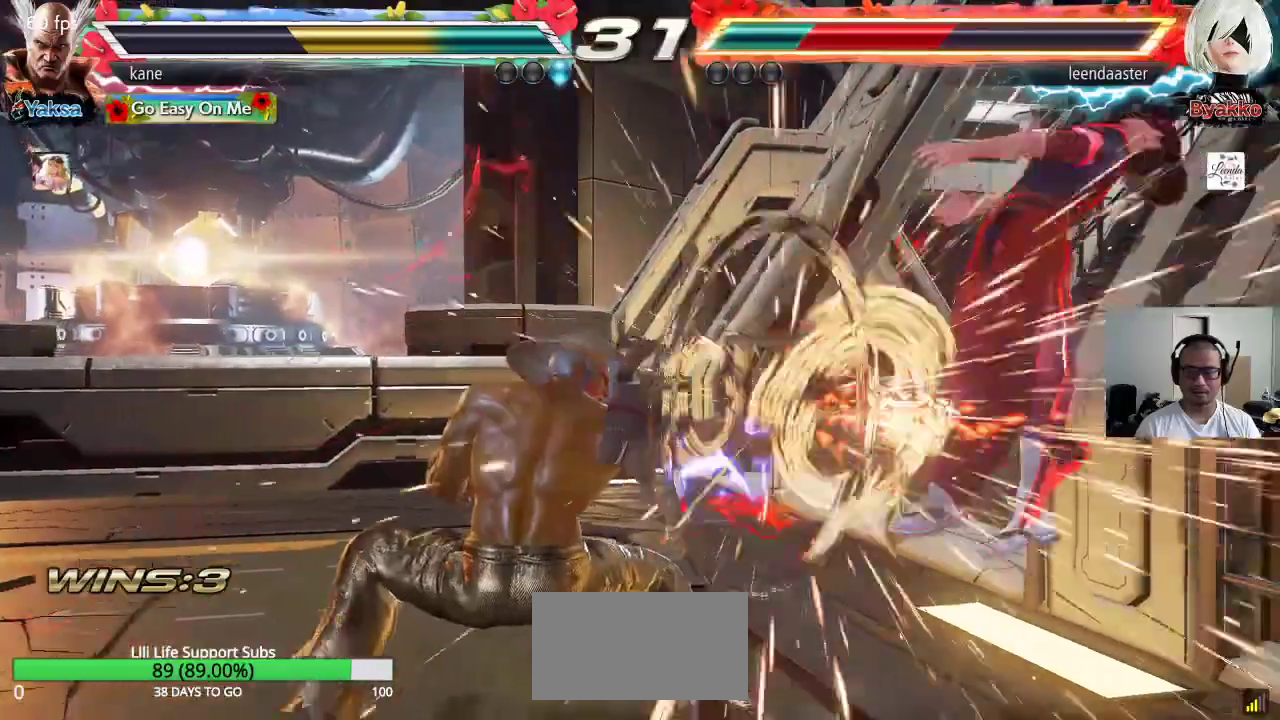
{"buttons": [], "left_stick": "center", "events": [[267, "left_stick", "right"], [317, "left_stick", "center"], [383, "left_stick", "right"], [467, "left_stick", "center"]]}
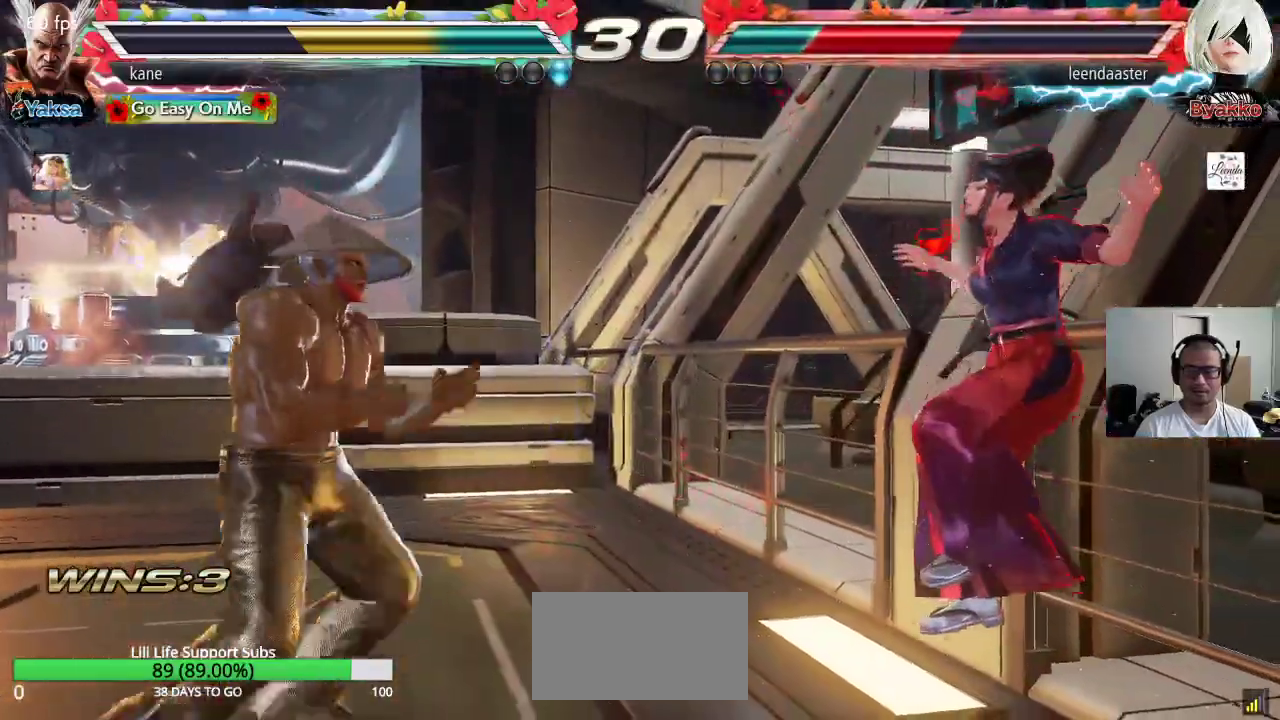
{"buttons": ["TRIANGLE"], "left_stick": "center", "events": [[50, "left_stick", "down-right"], [133, "CIRCLE", "down"], [167, "CIRCLE", "up"], [183, "left_stick", "center"], [233, "CIRCLE", "down"], [300, "CIRCLE", "up"], [383, "TRIANGLE", "down"]]}
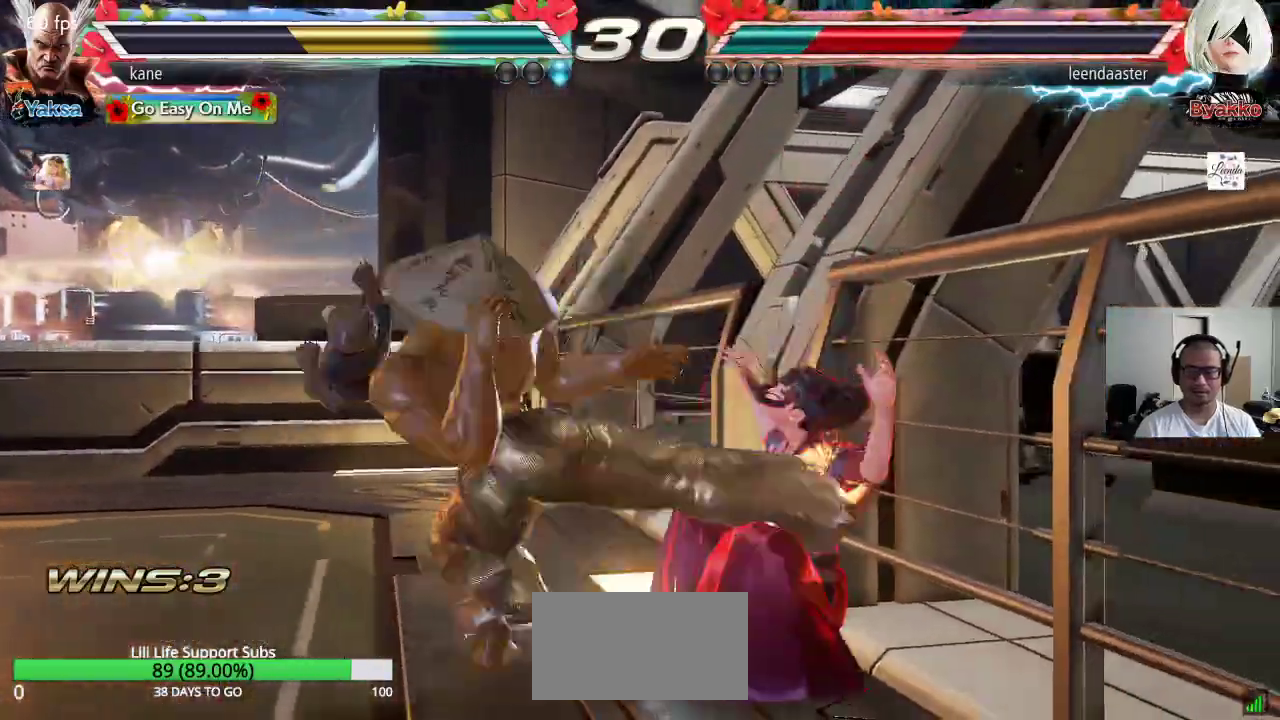
{"buttons": ["TRIANGLE"], "left_stick": "center", "events": []}
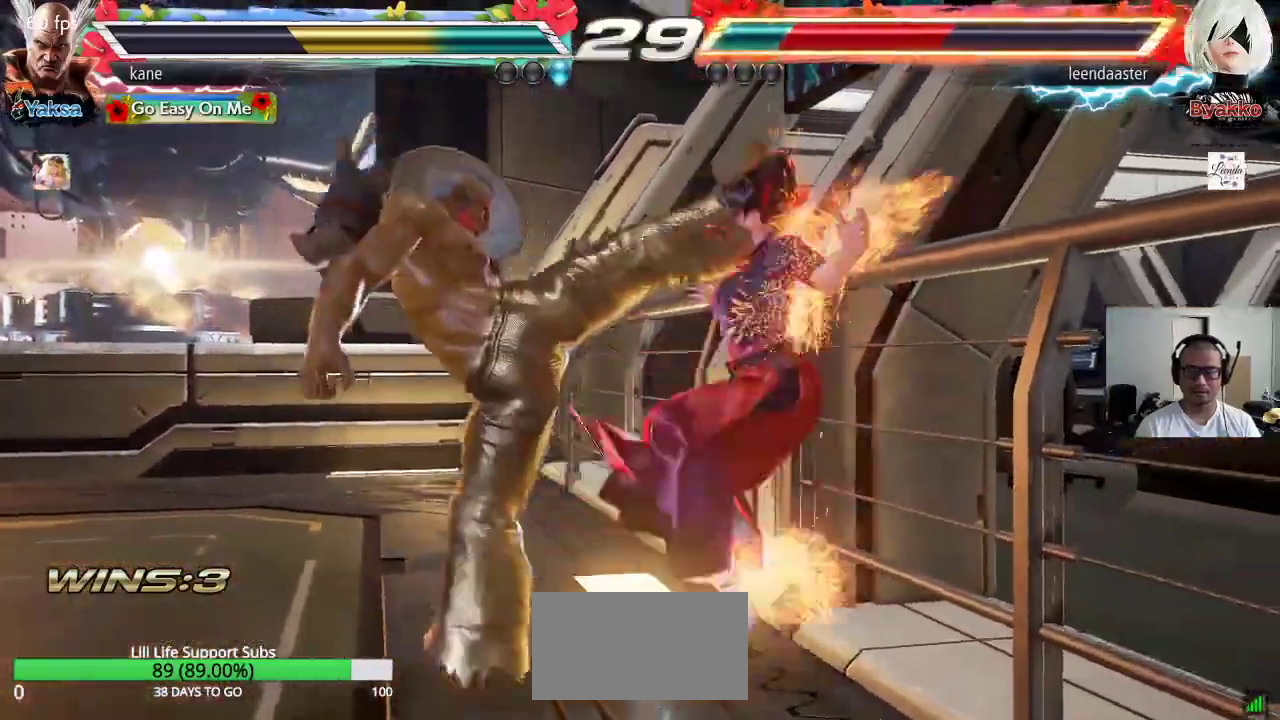
{"buttons": [], "left_stick": "center", "events": [[83, "SQUARE", "down"], [133, "SQUARE", "up"], [183, "SQUARE", "down"], [350, "SQUARE", "up"], [383, "TRIANGLE", "up"]]}
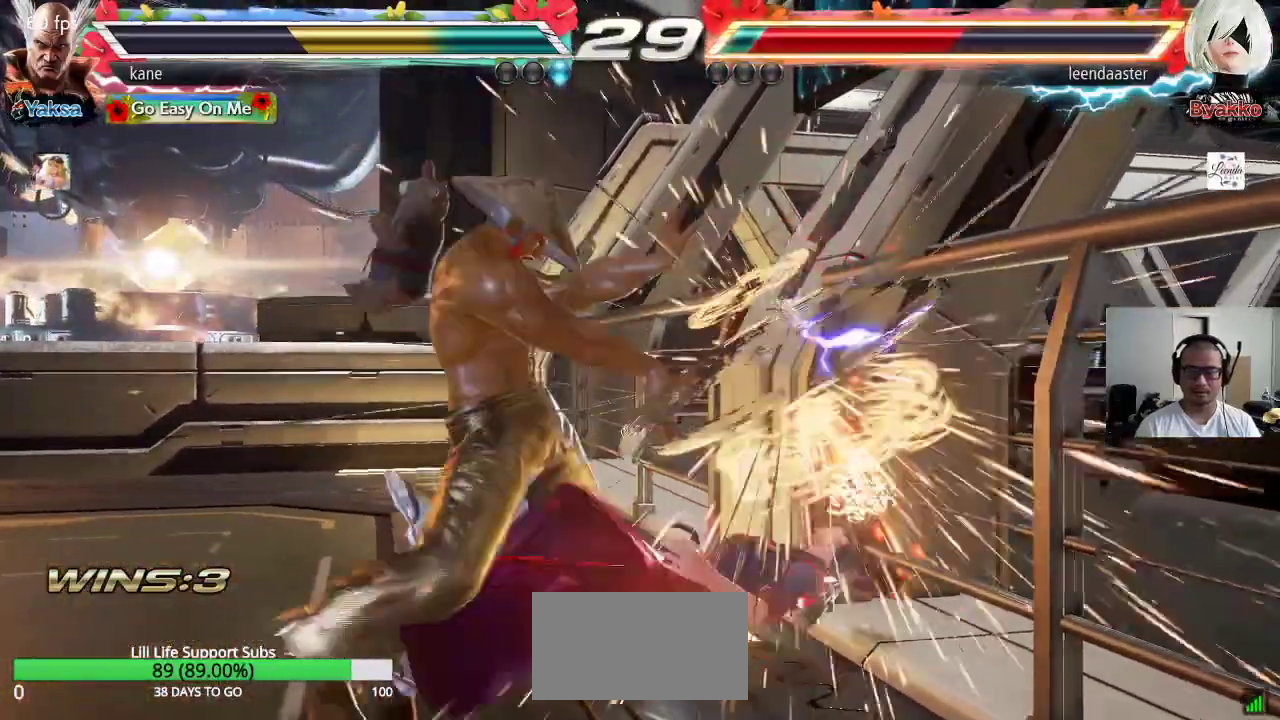
{"buttons": ["CROSS"], "left_stick": "down-left", "events": [[317, "left_stick", "down-left"], [350, "CROSS", "down"], [400, "CROSS", "up"], [450, "TRIANGLE", "down"], [483, "CROSS", "down"], [500, "TRIANGLE", "up"]]}
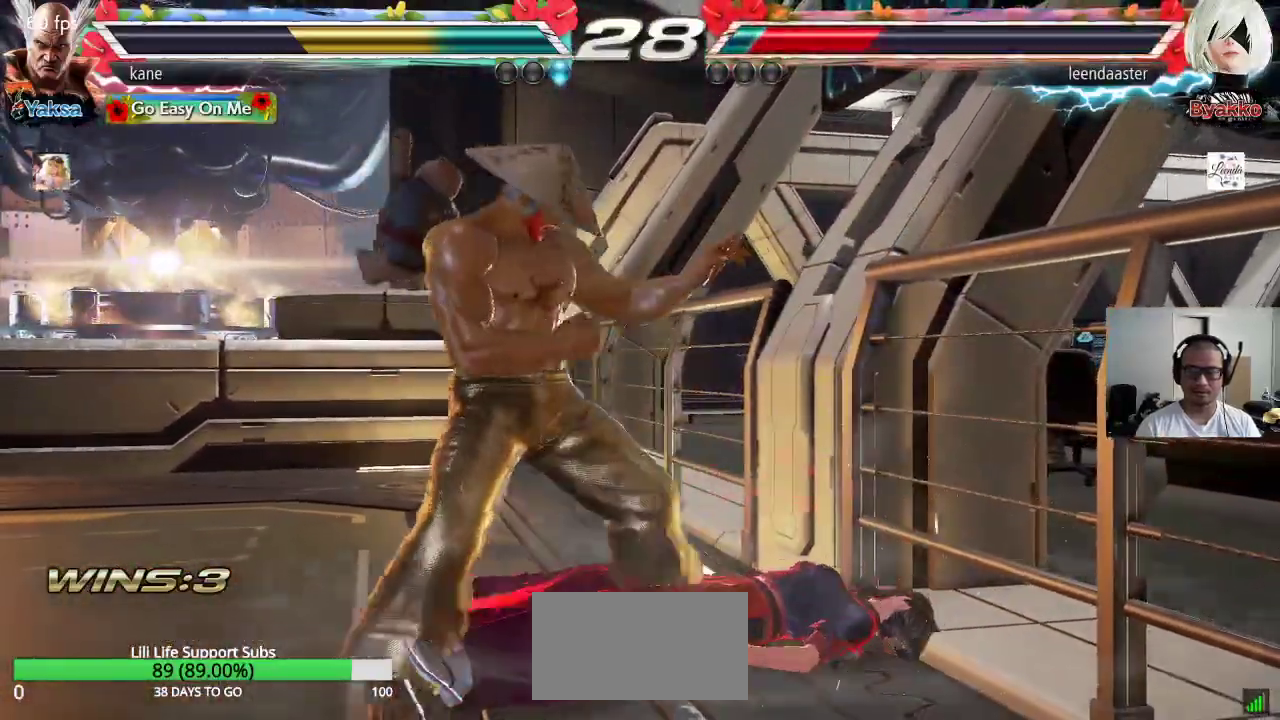
{"buttons": [], "left_stick": "down-left", "events": [[67, "TRIANGLE", "down"], [83, "CROSS", "up"], [167, "TRIANGLE", "up"]]}
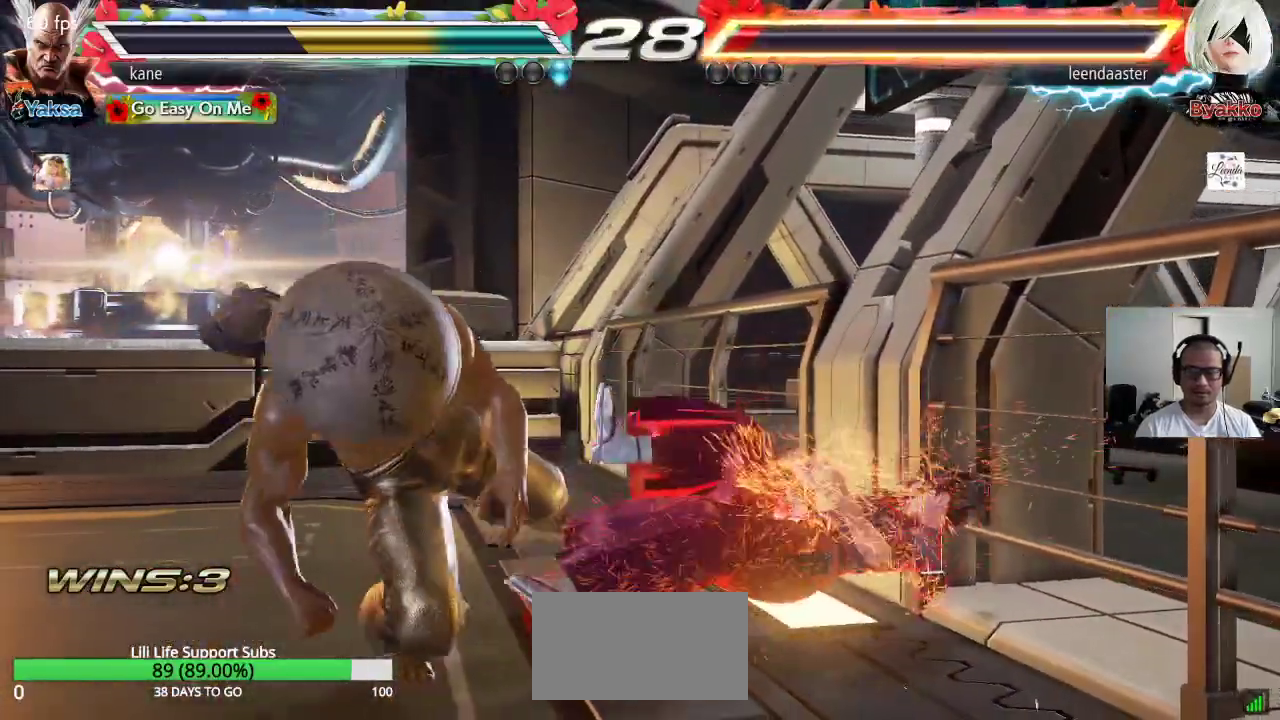
{"buttons": [], "left_stick": "down-left", "events": [[217, "CIRCLE", "down"], [267, "CIRCLE", "up"]]}
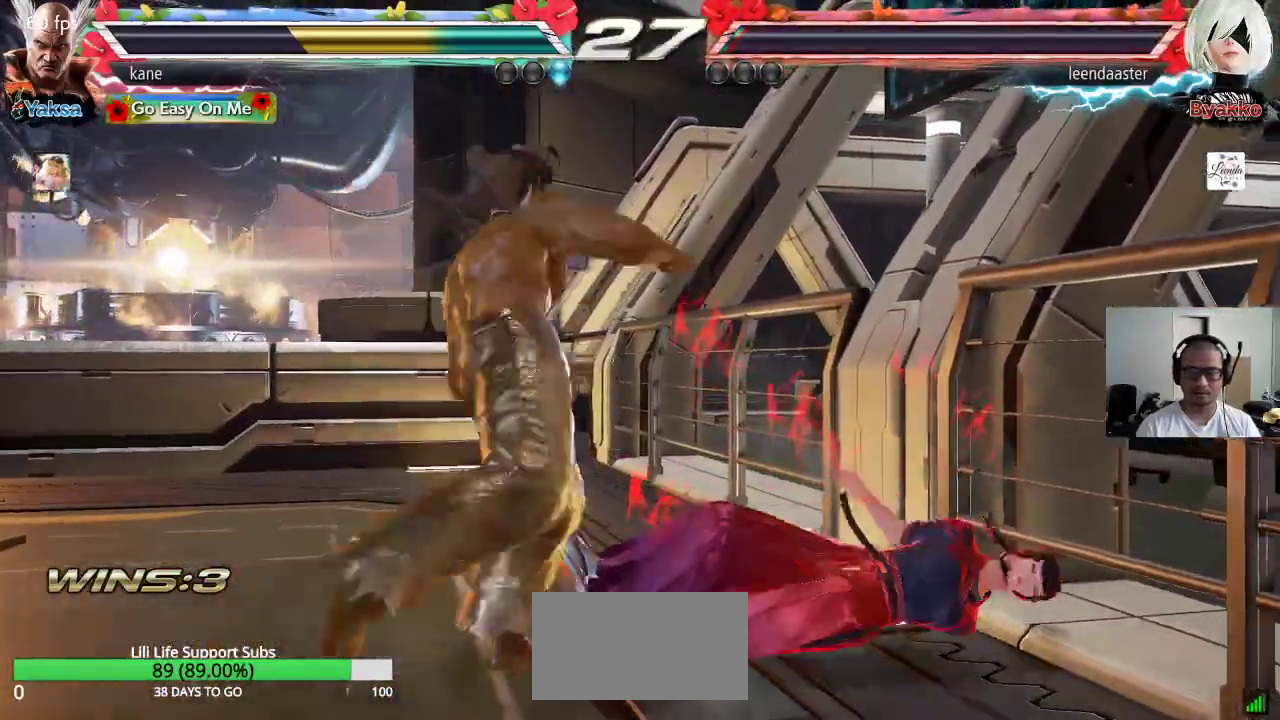
{"buttons": [], "left_stick": "center", "events": [[450, "left_stick", "center"]]}
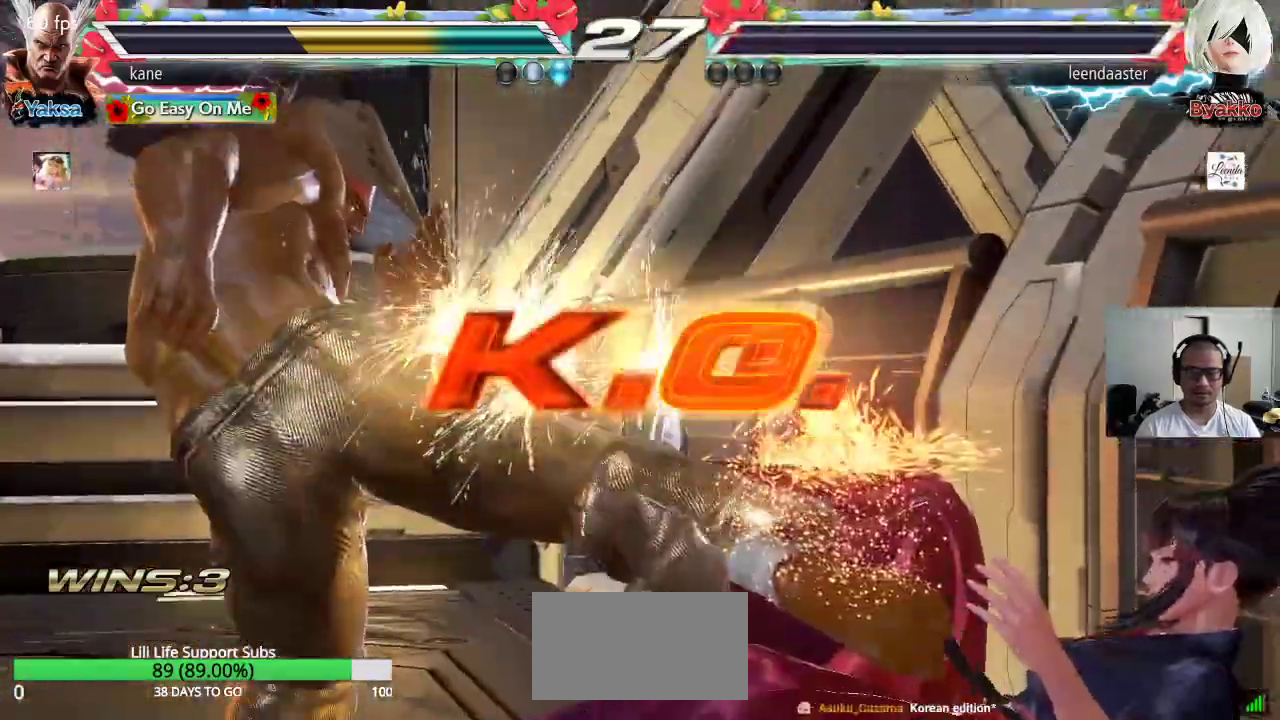
{"buttons": [], "left_stick": "center", "events": []}